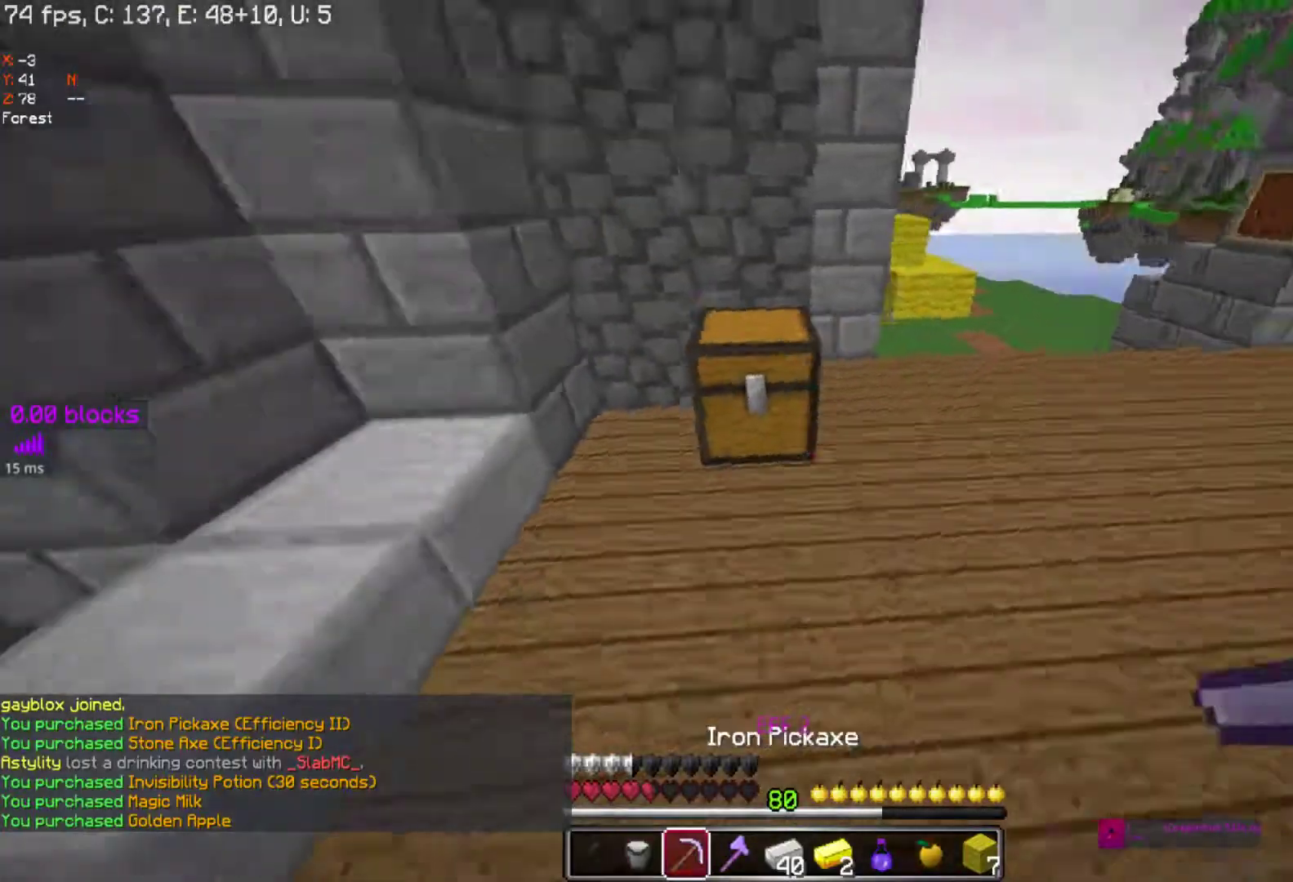
Gameplay with keyboard and mouse; each line is a JSON object with the keys and mouse buttons held at the frame after it. "events" lists presses ("down") and releases ("up") of "a", "d", "s", "space", "w", "mouse_left" and "mouse_right" between this image and that frame as [ms after this image, input, new state], when the widget could be followed in between. "mouse_left", "mouse_right" = the "left", "right" buttons of the "mouse" list. No other keys are recorded. Fast repeated clicks can show as one long hold. Mouse movement is not recorded.
{"keys": [], "mouse": [], "events": [[117, "mouse_left", "down"], [167, "d", "up"], [167, "w", "up"], [250, "mouse_left", "up"]]}
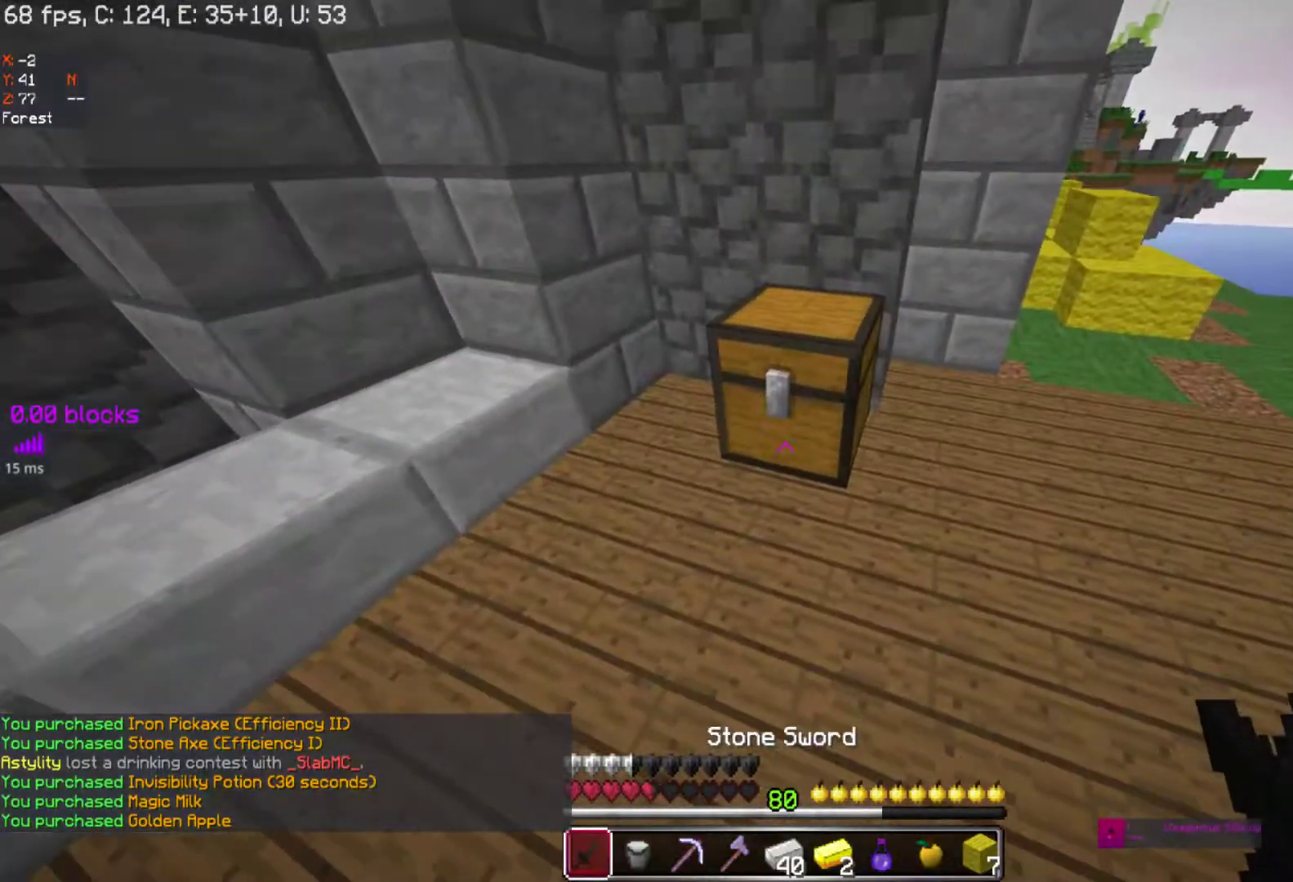
{"keys": [], "mouse": [], "events": [[67, "mouse_left", "down"], [167, "mouse_left", "up"]]}
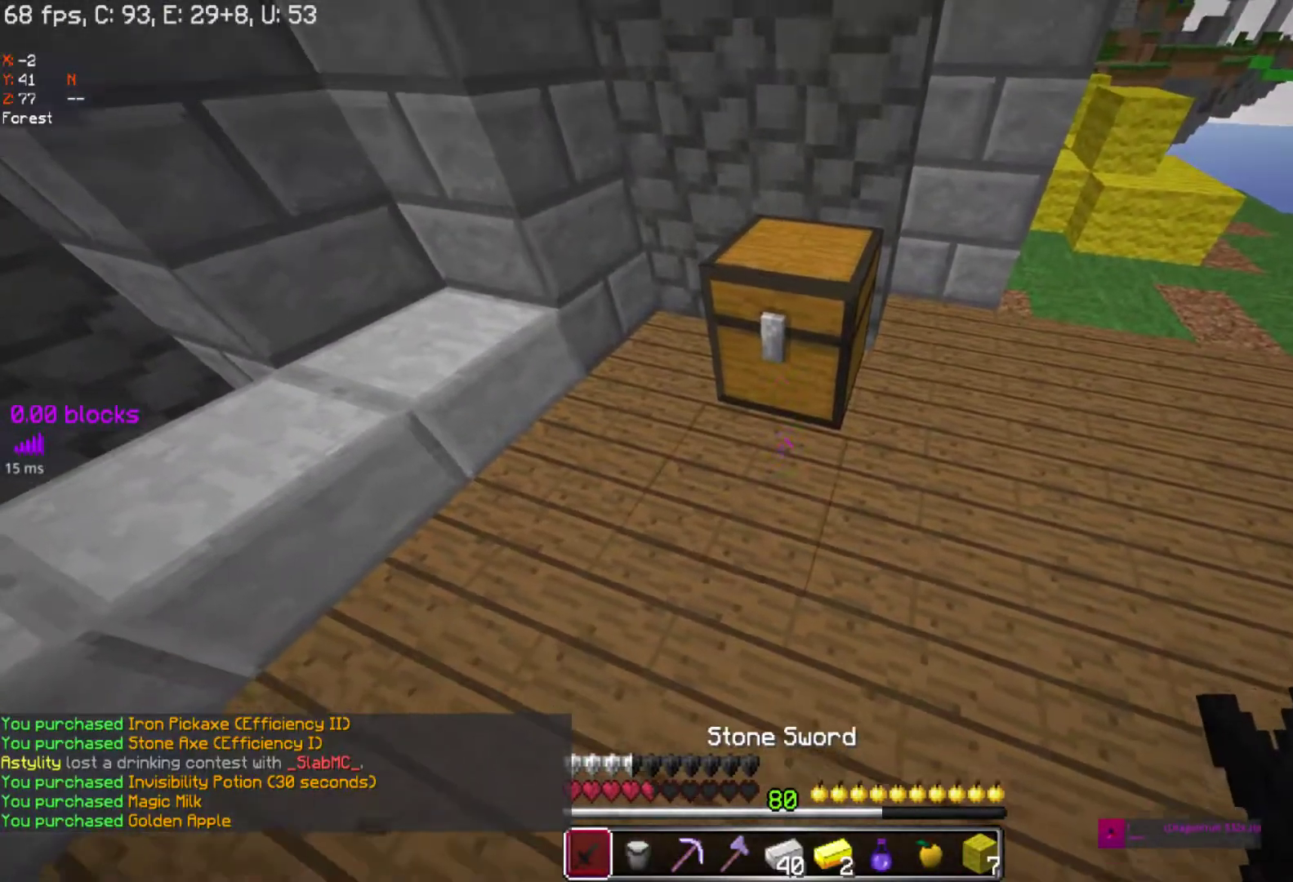
{"keys": ["w"], "mouse": [], "events": [[267, "w", "down"]]}
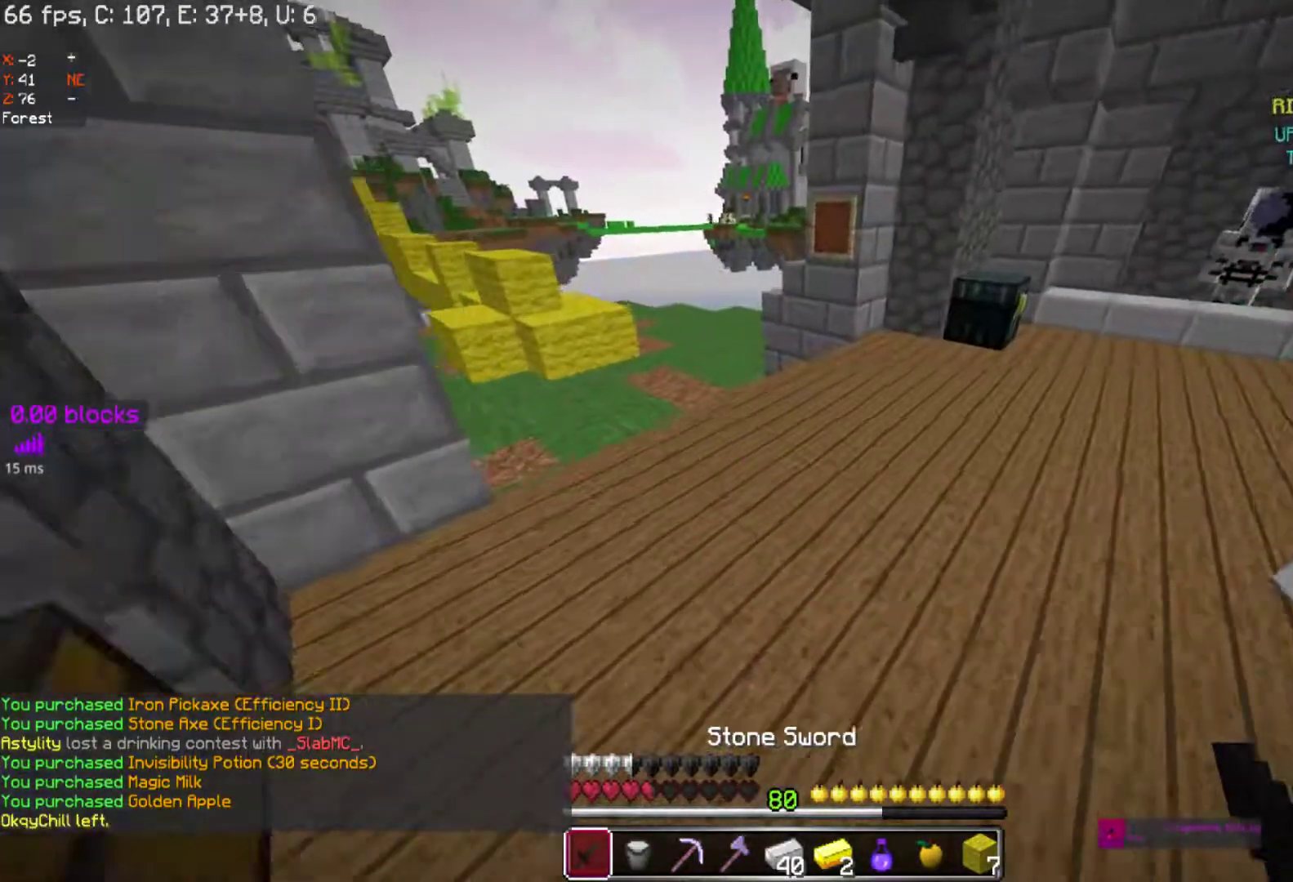
{"keys": ["w"], "mouse": [], "events": []}